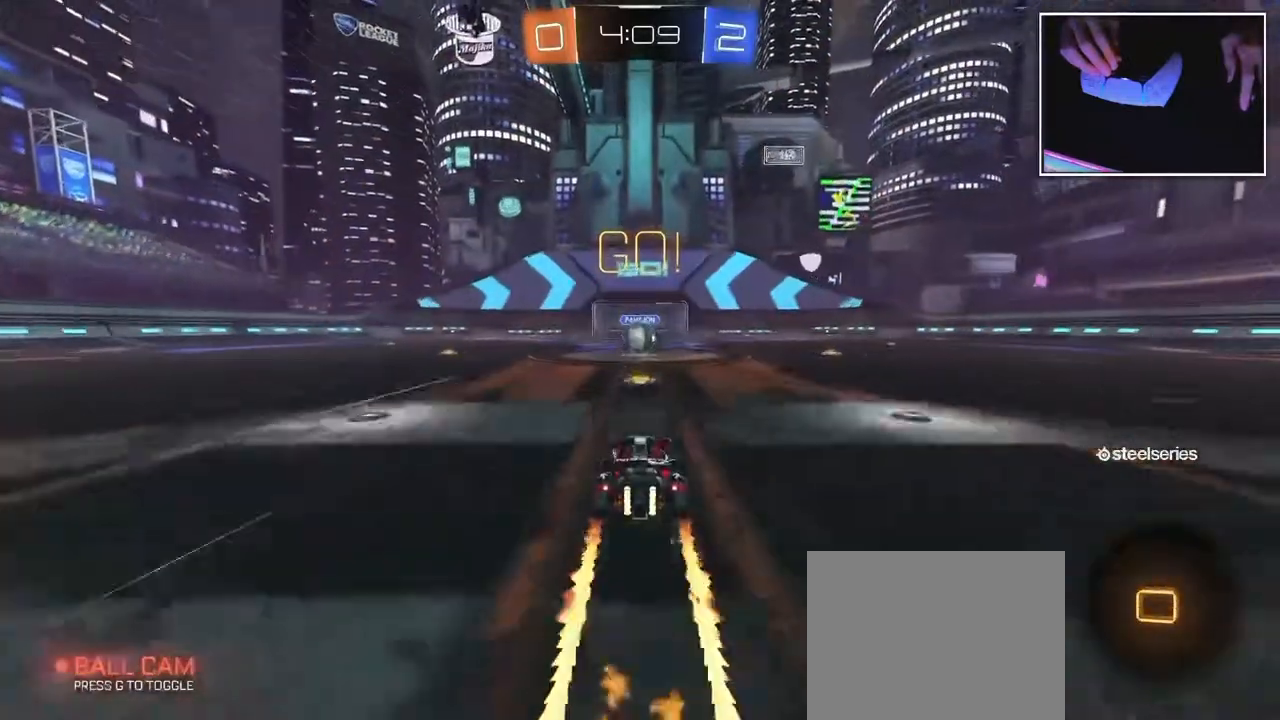
Gameplay with a controller (PlayStation layout); each line is a JSON object with the inputs held at the frame after it. "events" lists button and stick changes between this image and that frame as [ms after this image, input, new state], when the widget could be followed in between. Not read: L2 L3 R3 right_stick.
{"buttons": [], "left_stick": "up-right", "events": [[383, "left_stick", "up-right"]]}
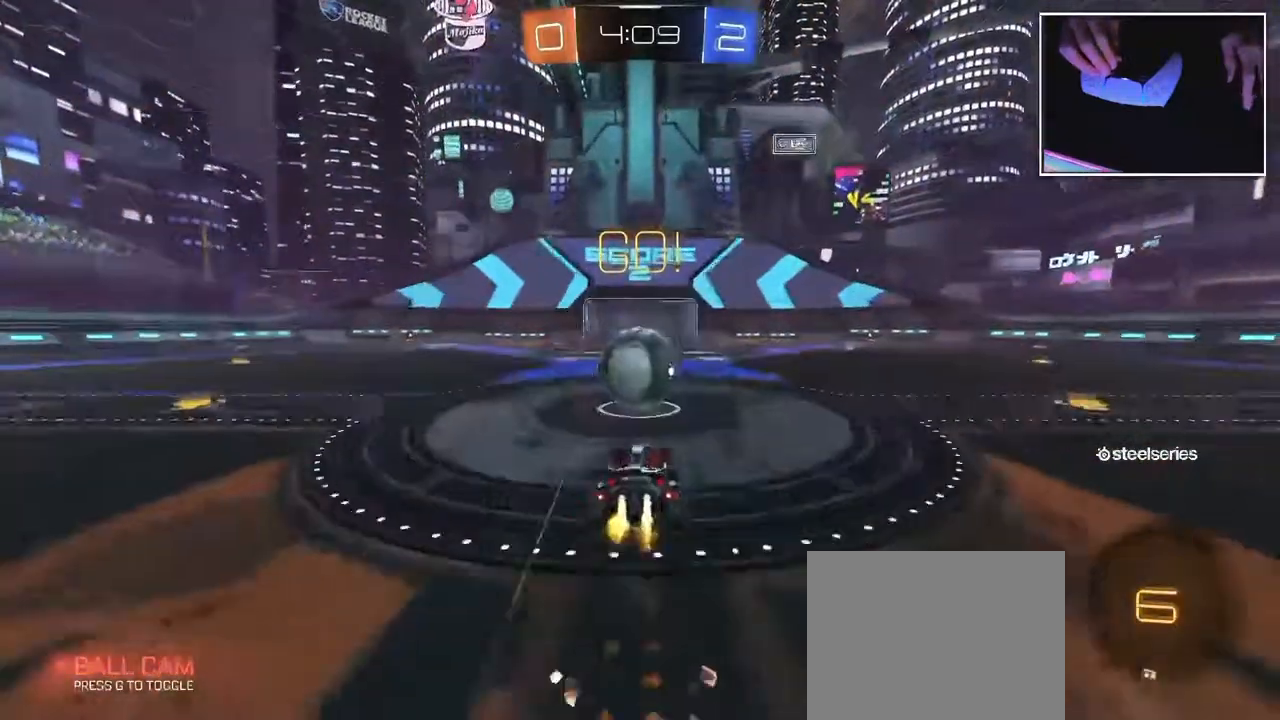
{"buttons": [], "left_stick": "up", "events": [[450, "left_stick", "up"]]}
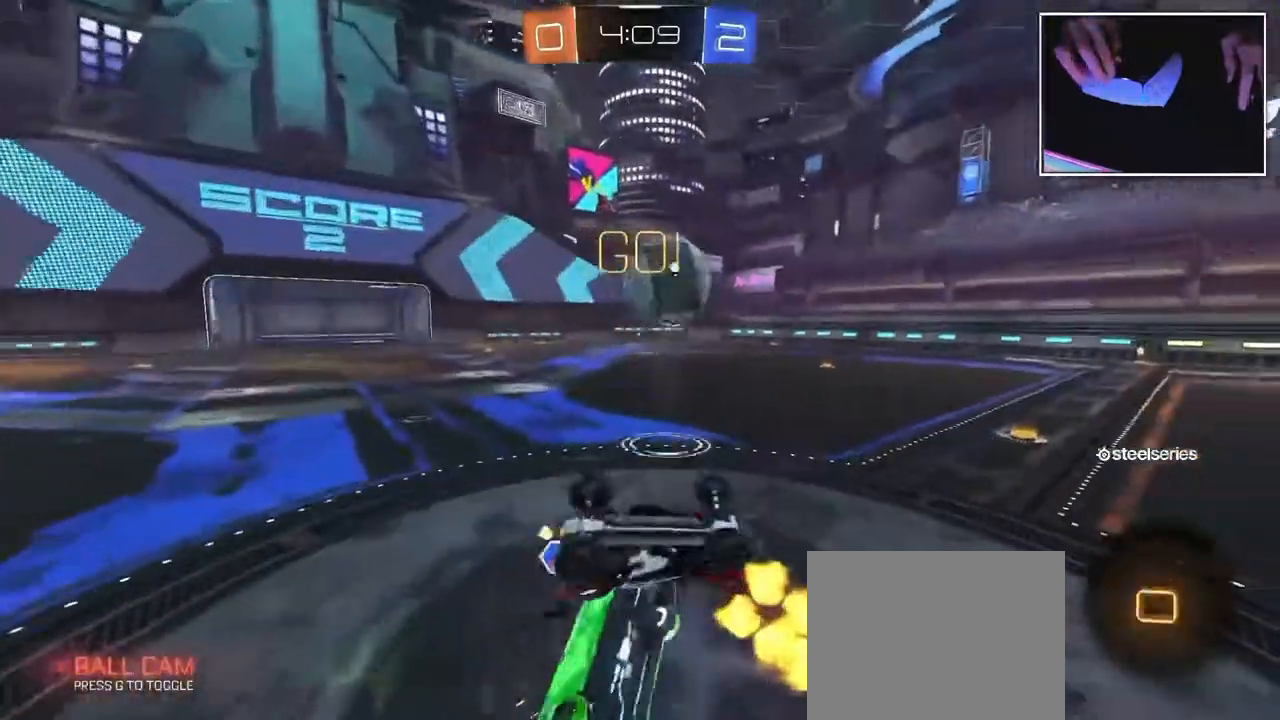
{"buttons": [], "left_stick": "center", "events": [[100, "left_stick", "center"]]}
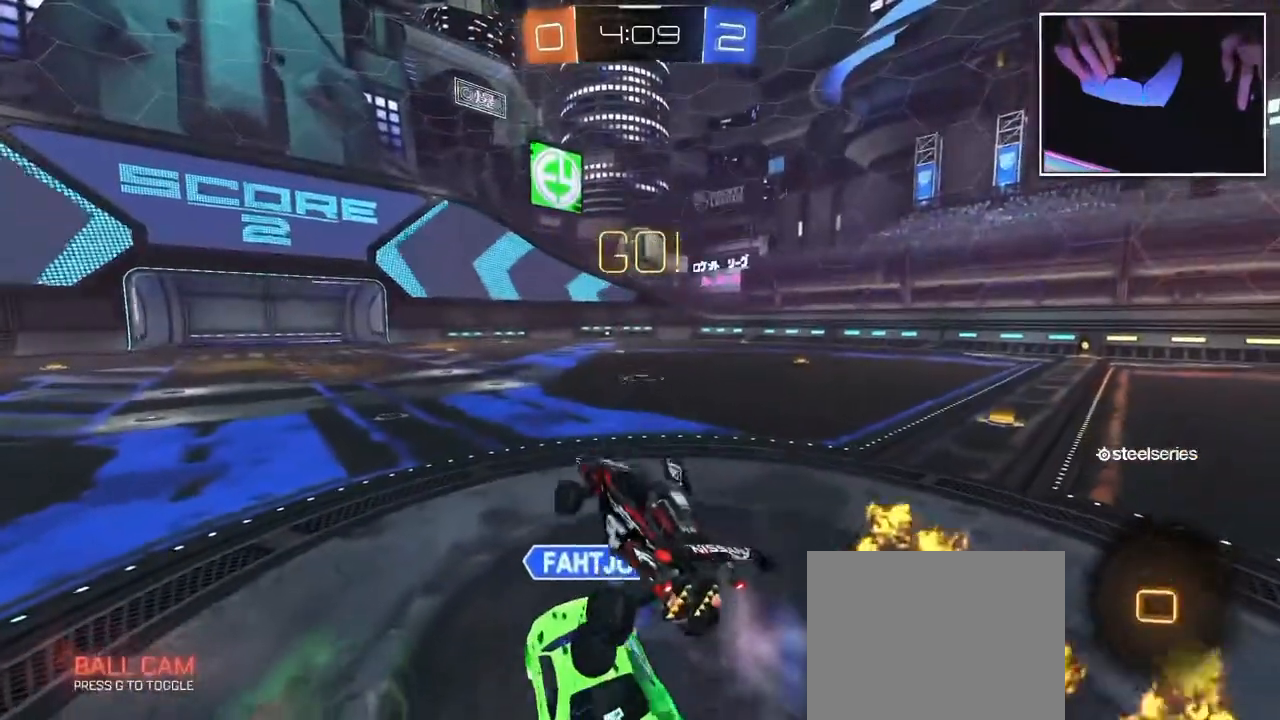
{"buttons": [], "left_stick": "right", "events": [[133, "left_stick", "right"]]}
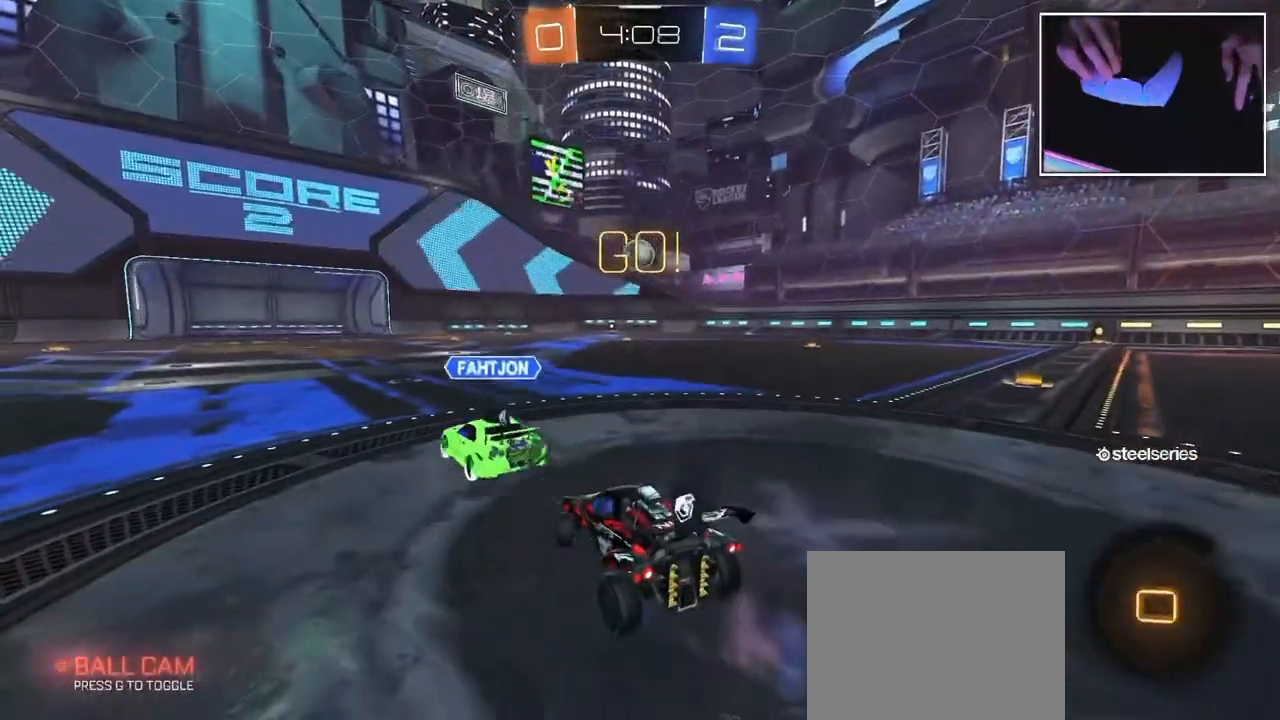
{"buttons": [], "left_stick": "right", "events": []}
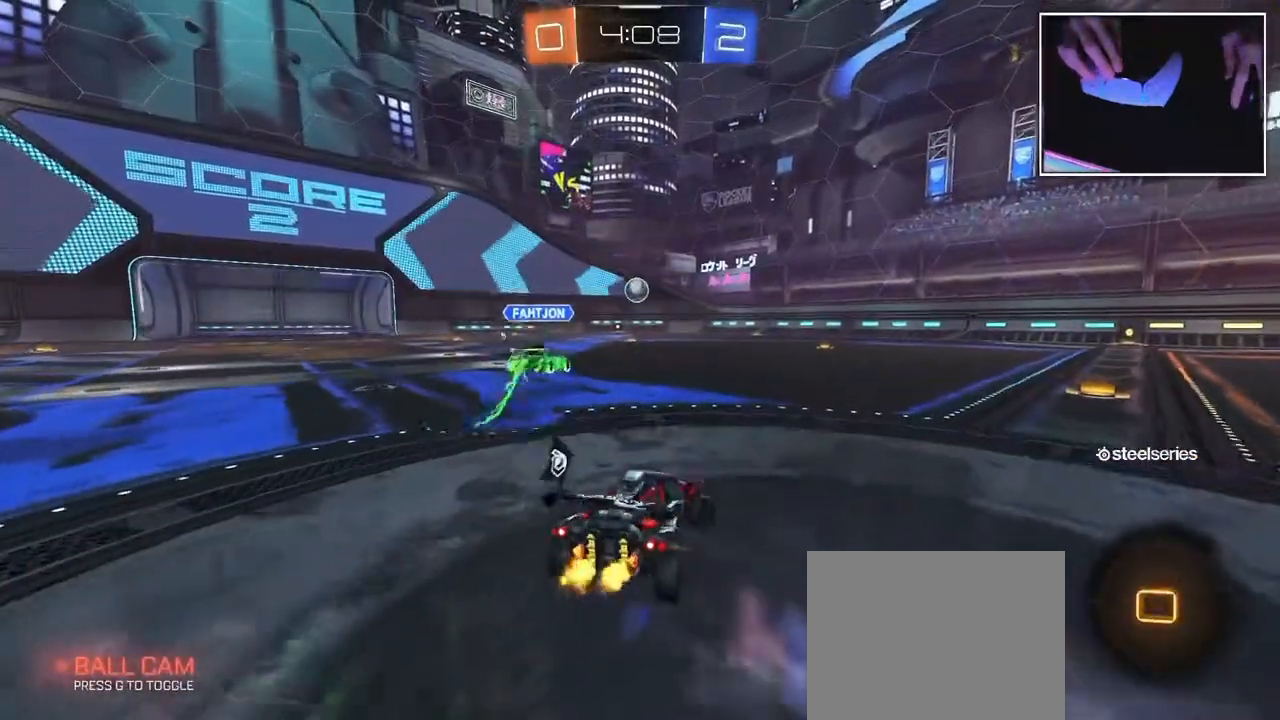
{"buttons": [], "left_stick": "center", "events": [[217, "left_stick", "center"], [267, "left_stick", "down-right"], [450, "left_stick", "center"]]}
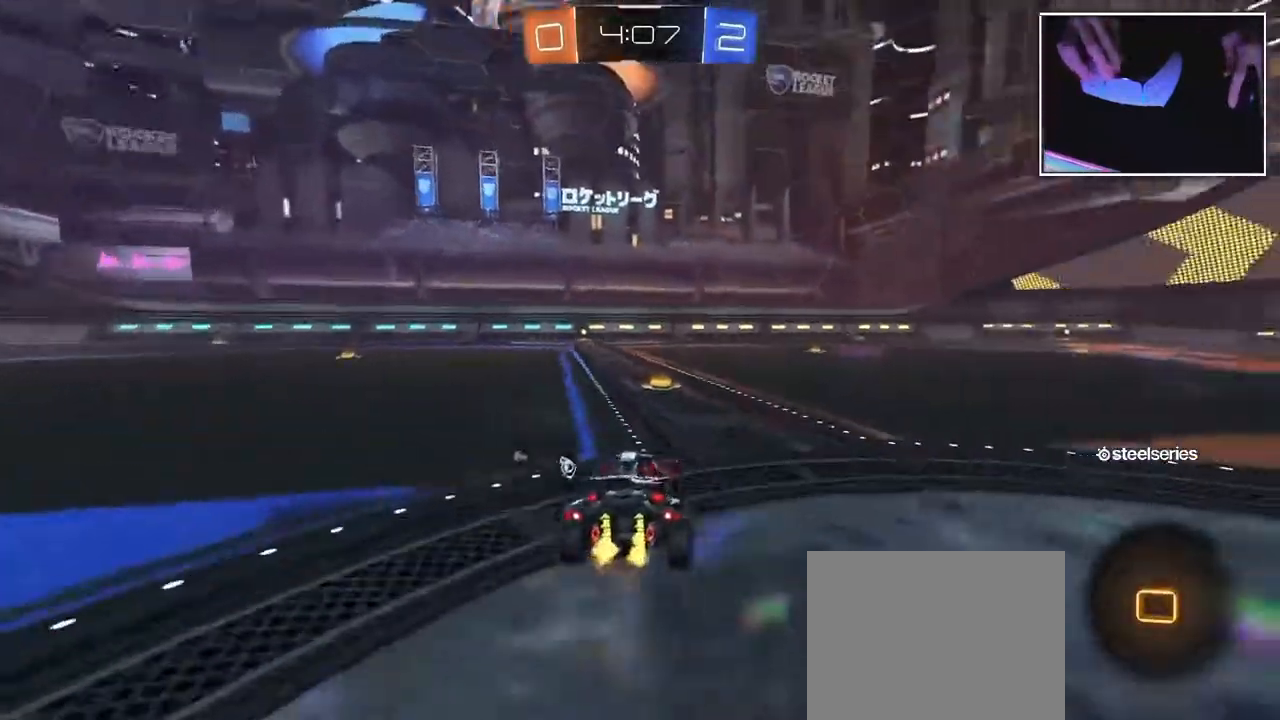
{"buttons": [], "left_stick": "down-right", "events": [[117, "left_stick", "left"], [350, "left_stick", "center"], [400, "left_stick", "down-right"]]}
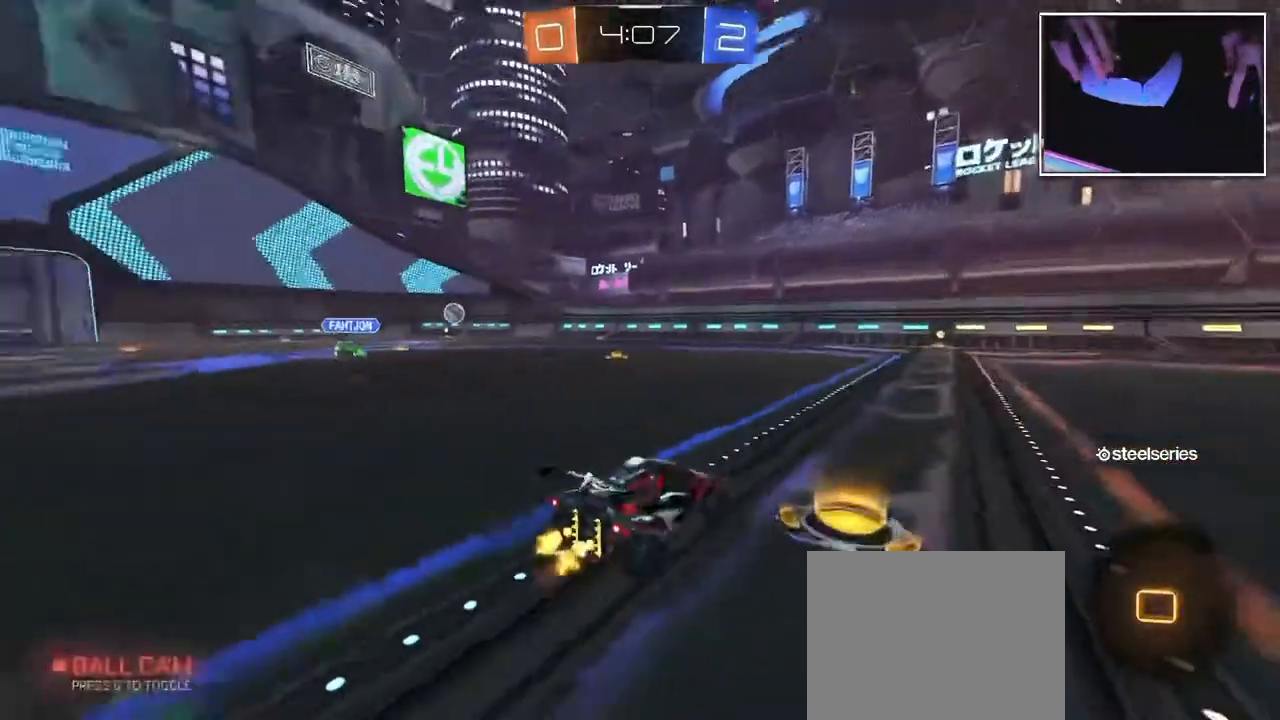
{"buttons": [], "left_stick": "left", "events": [[100, "left_stick", "center"], [333, "left_stick", "up-left"], [433, "left_stick", "left"]]}
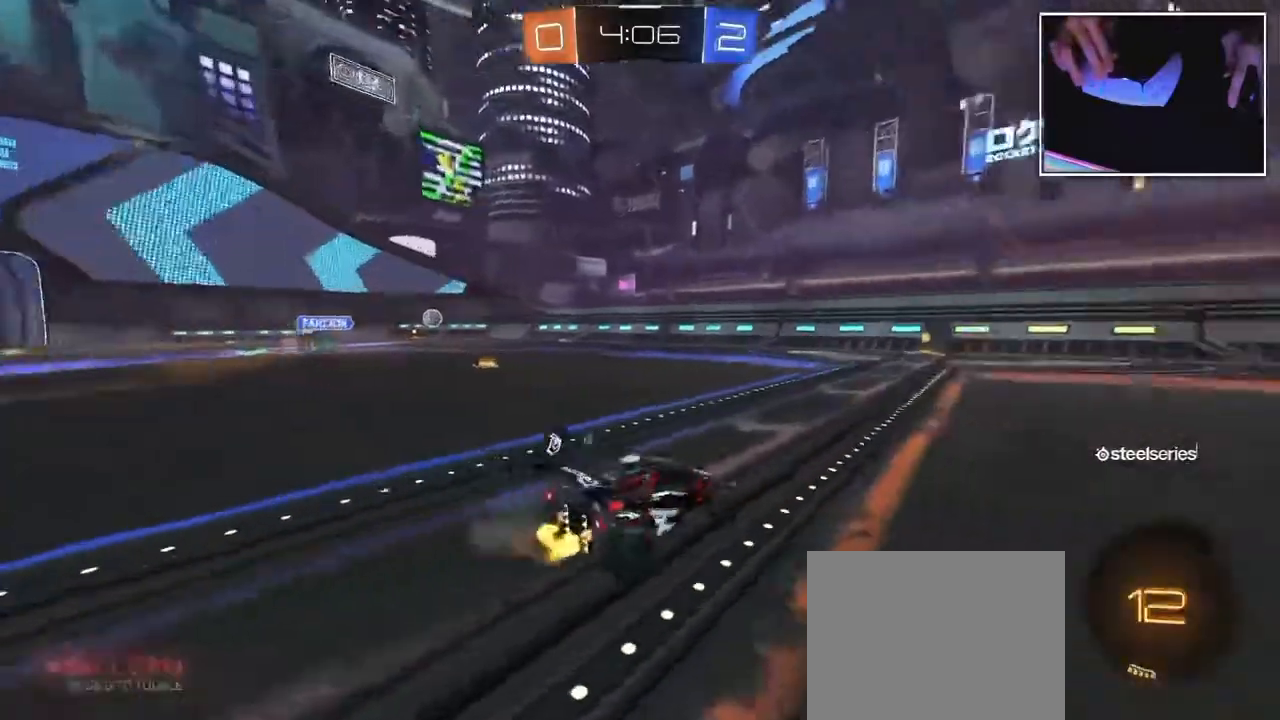
{"buttons": [], "left_stick": "right", "events": [[83, "left_stick", "up-left"], [200, "left_stick", "center"], [317, "left_stick", "right"]]}
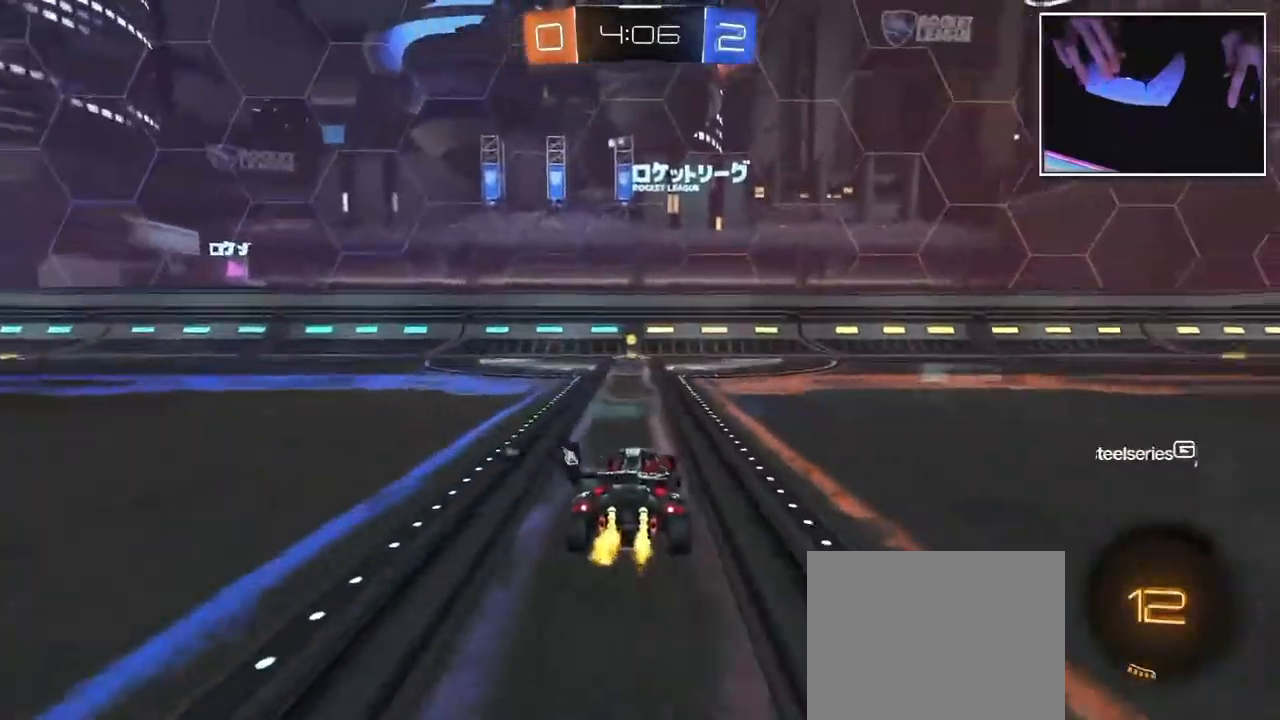
{"buttons": [], "left_stick": "left", "events": [[133, "left_stick", "center"], [433, "left_stick", "left"]]}
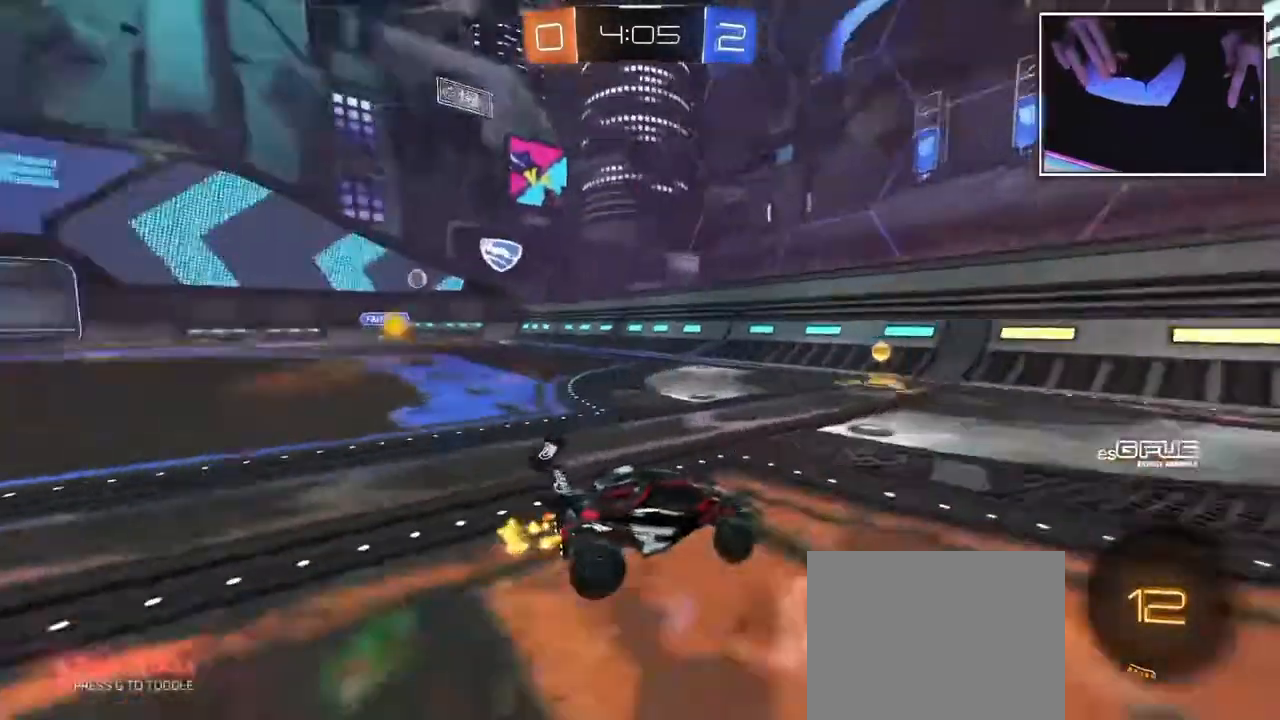
{"buttons": [], "left_stick": "left", "events": []}
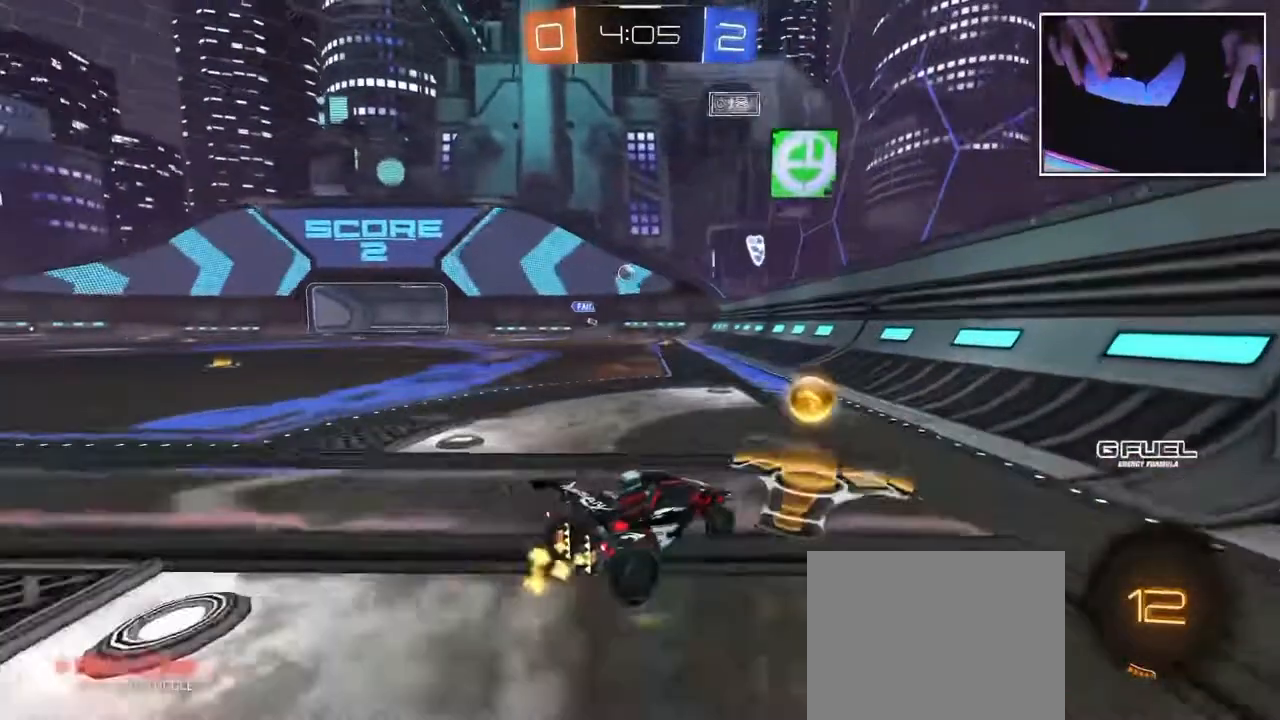
{"buttons": [], "left_stick": "left", "events": []}
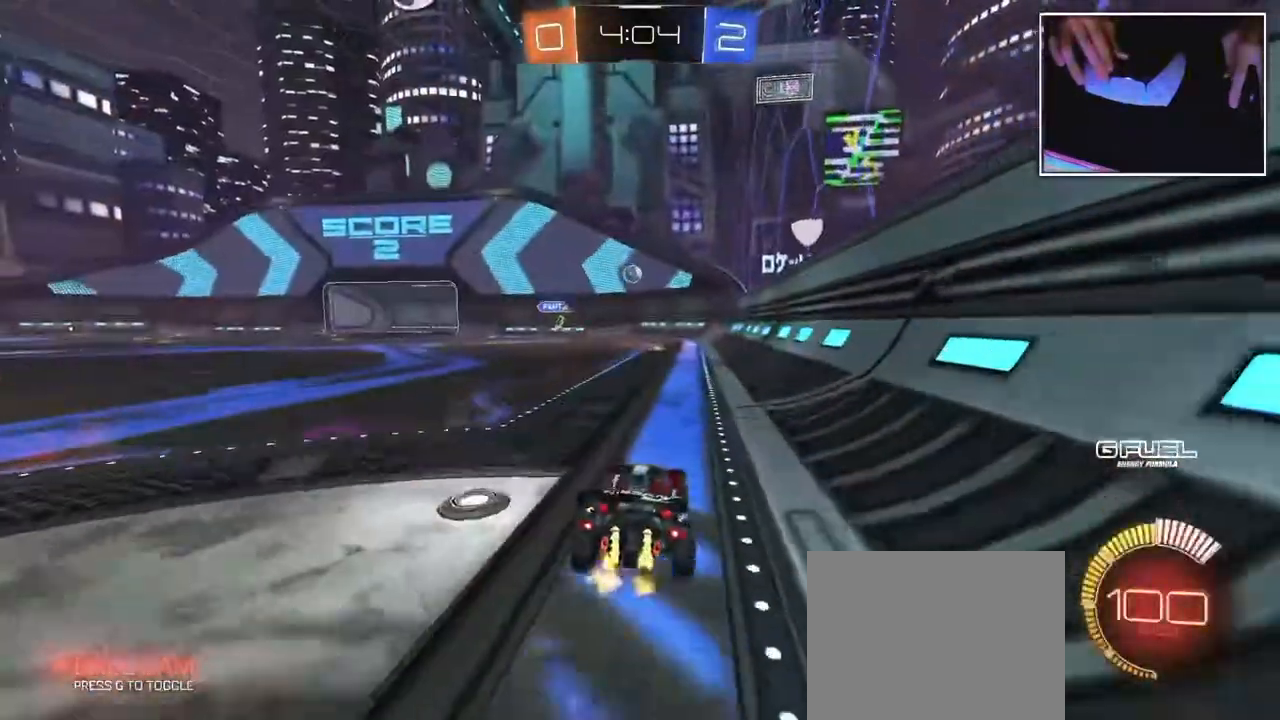
{"buttons": [], "left_stick": "right", "events": [[17, "left_stick", "center"], [383, "left_stick", "right"]]}
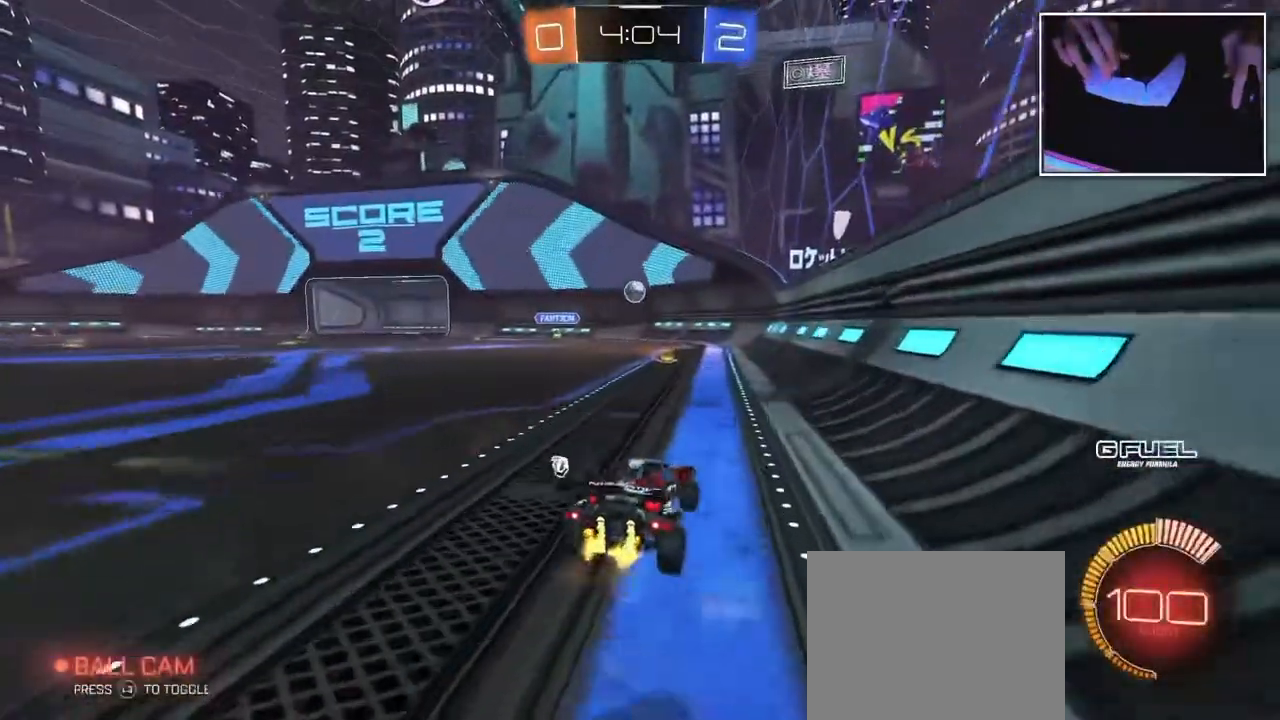
{"buttons": [], "left_stick": "right", "events": []}
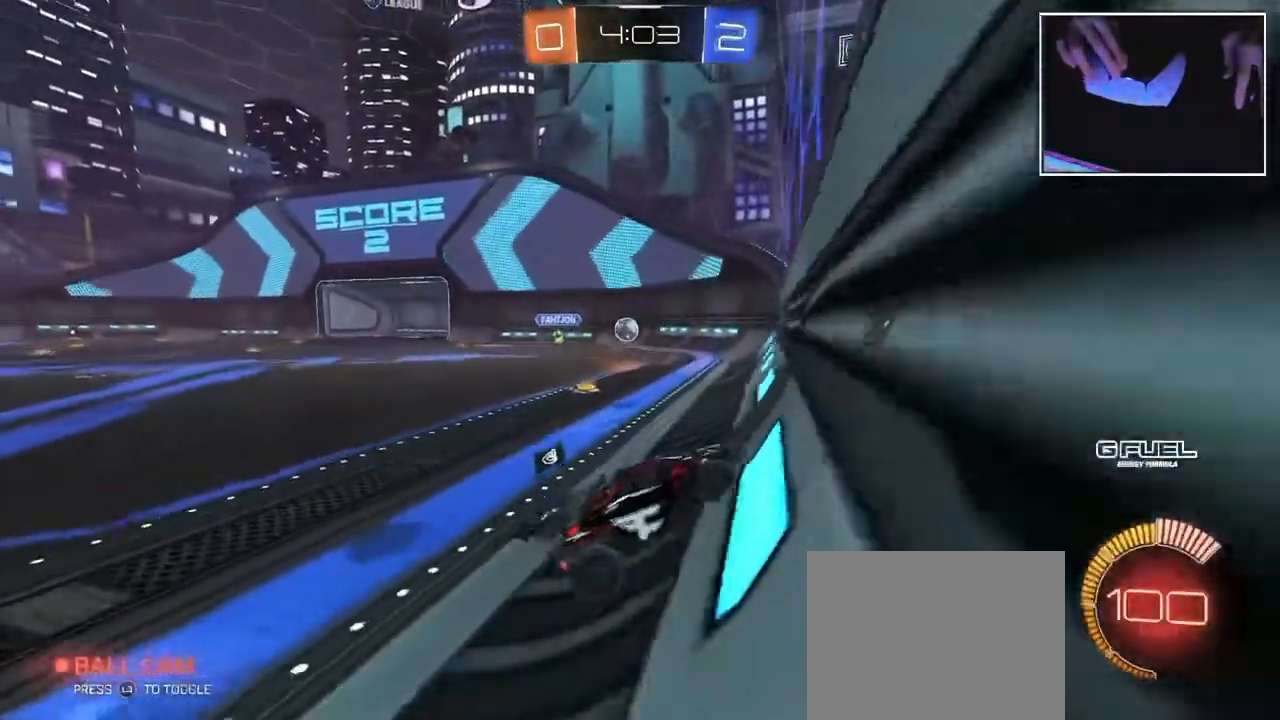
{"buttons": [], "left_stick": "right", "events": []}
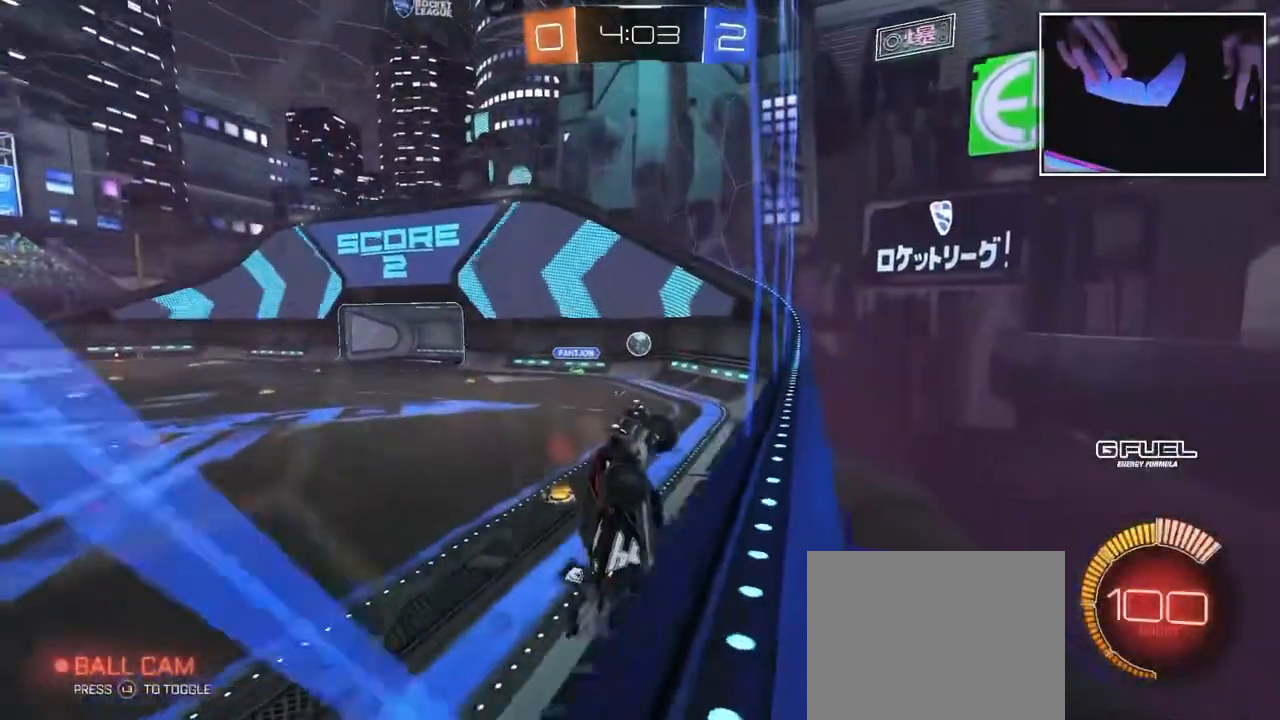
{"buttons": [], "left_stick": "right", "events": []}
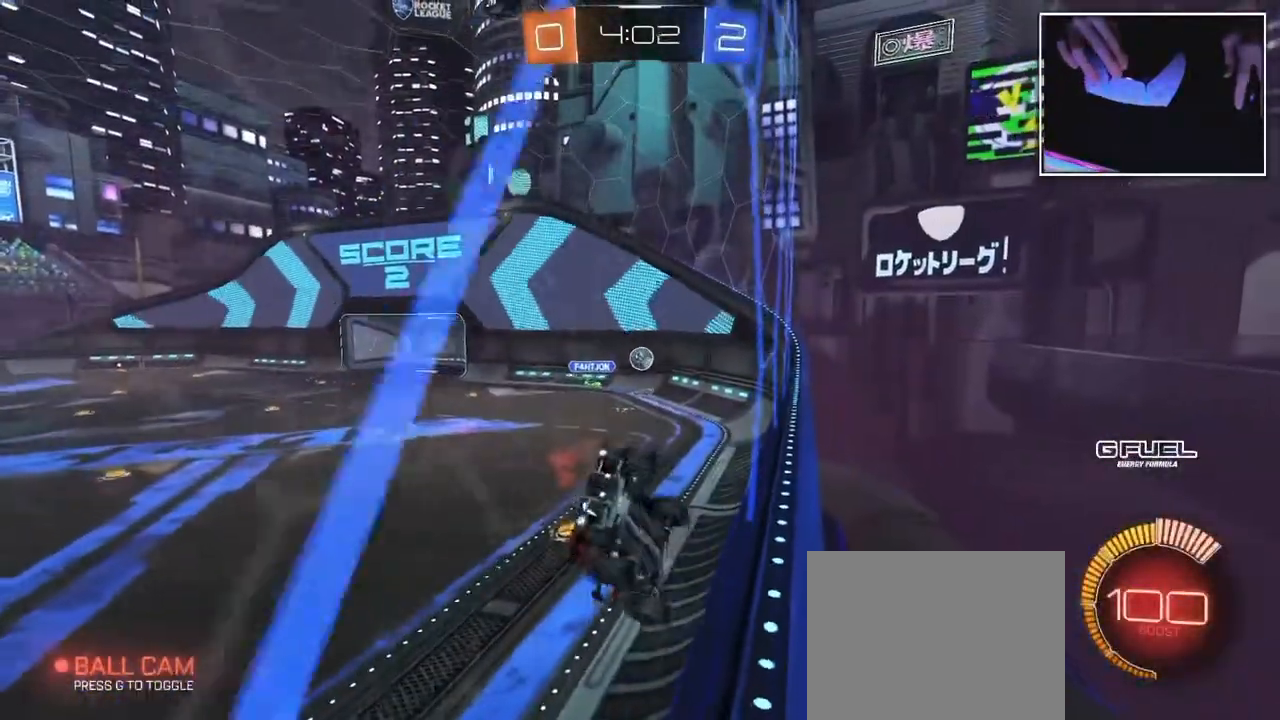
{"buttons": [], "left_stick": "right", "events": []}
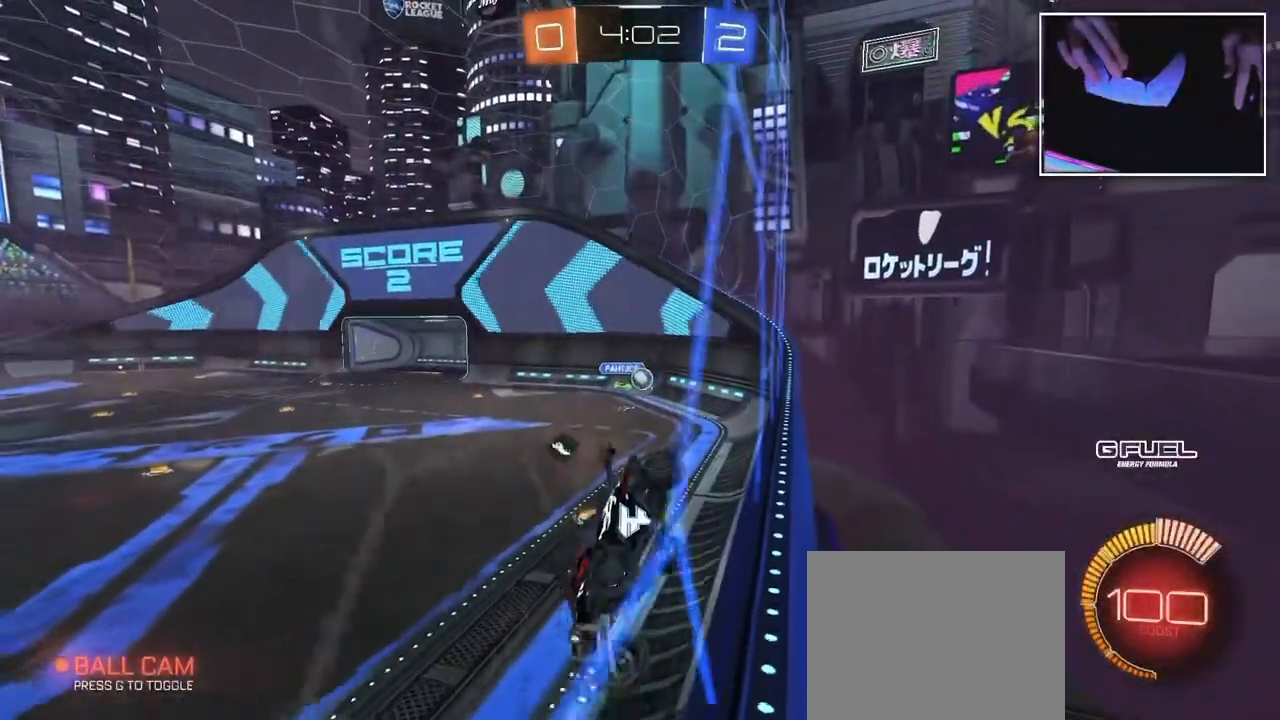
{"buttons": [], "left_stick": "right", "events": []}
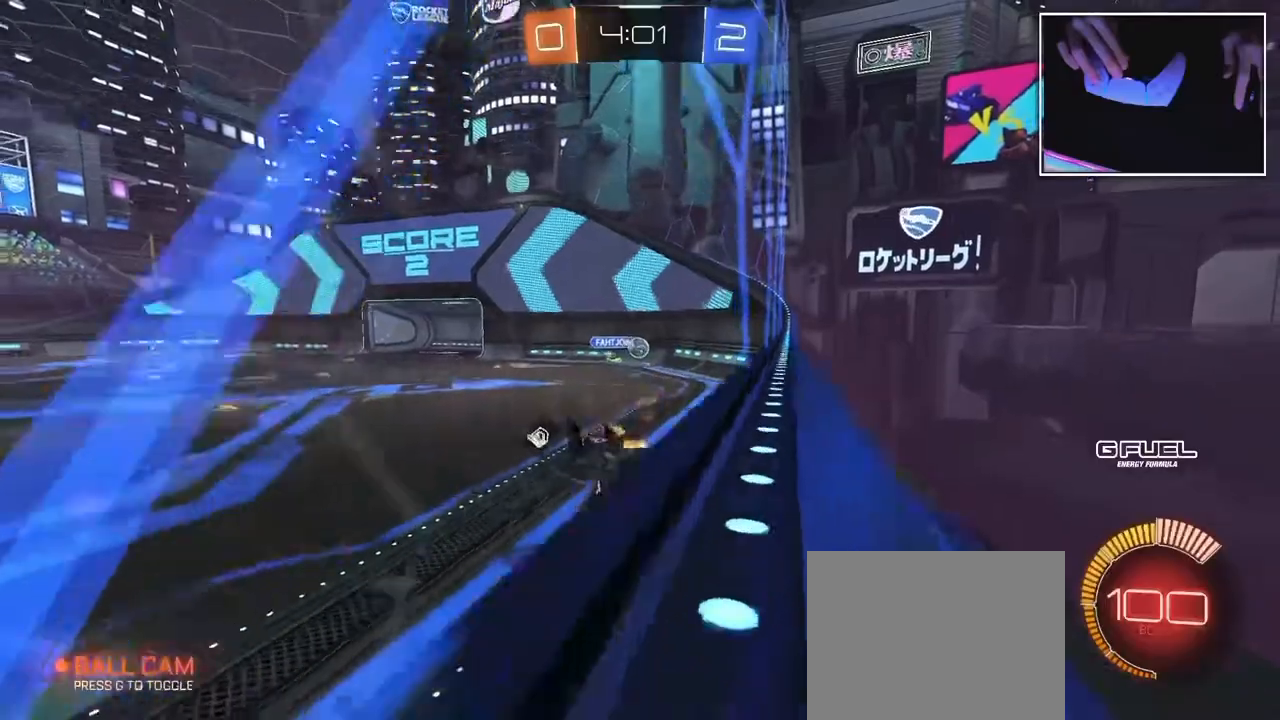
{"buttons": [], "left_stick": "right", "events": []}
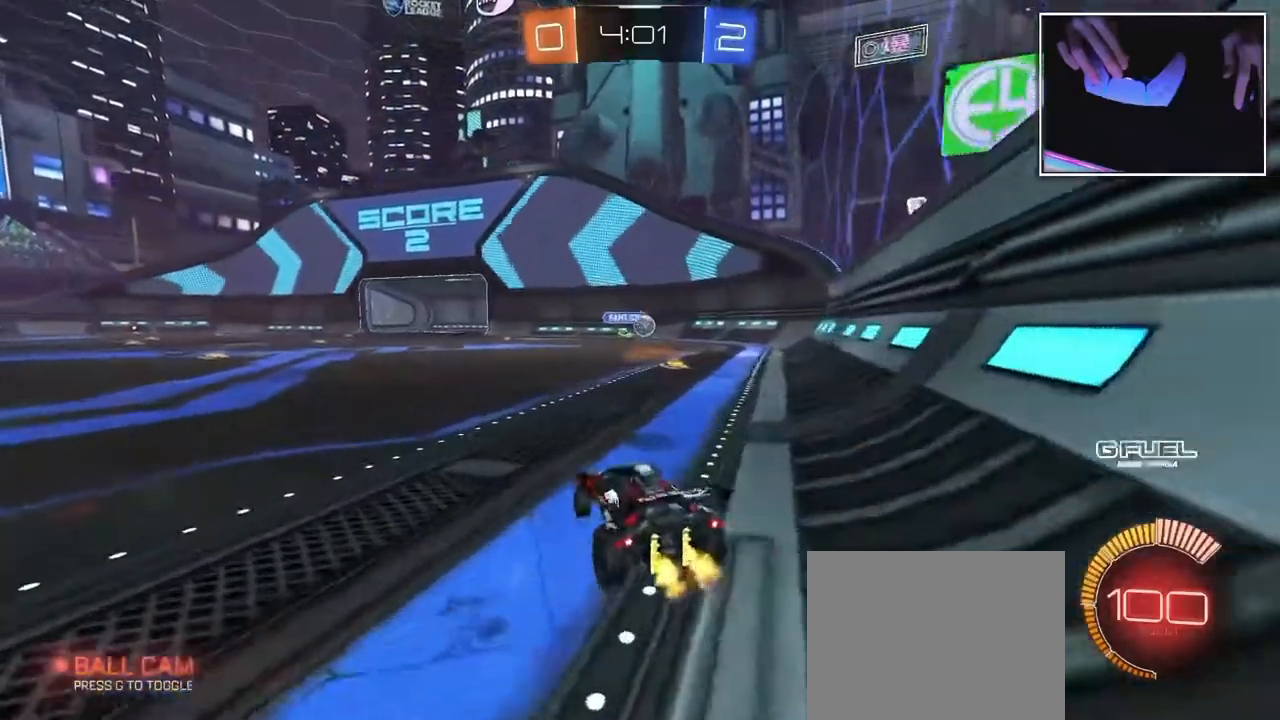
{"buttons": [], "left_stick": "center", "events": [[233, "left_stick", "center"]]}
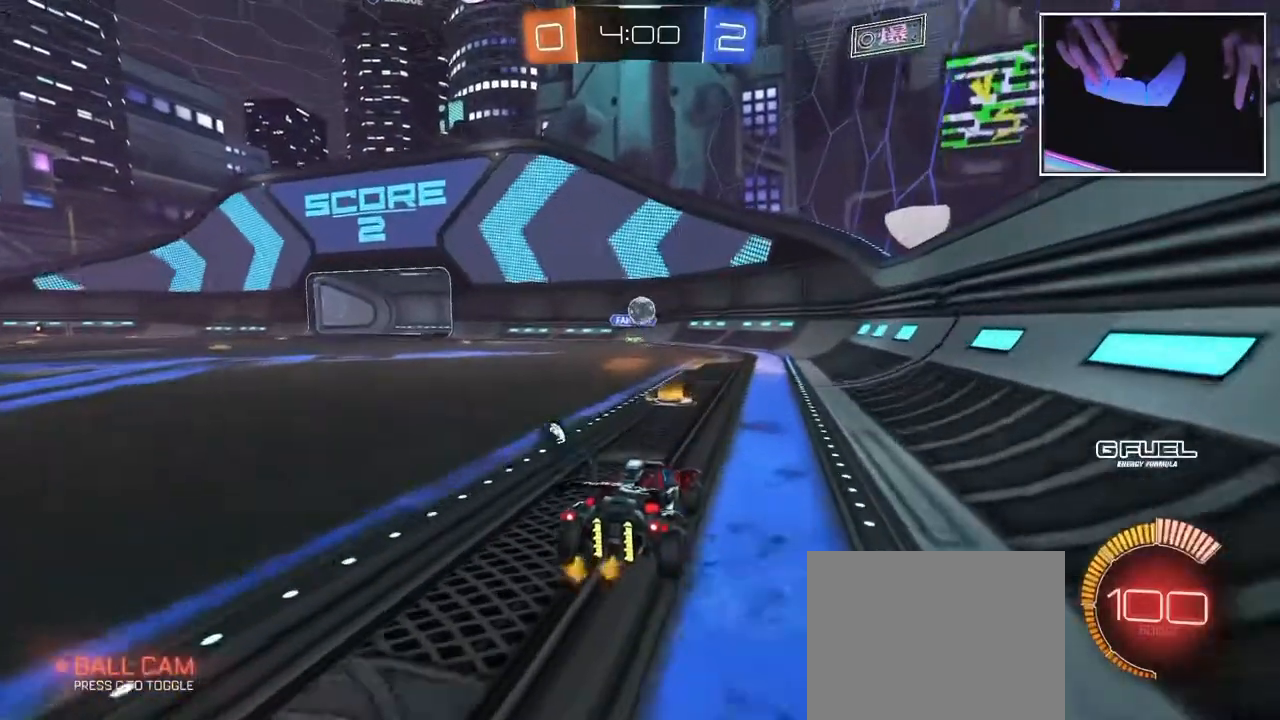
{"buttons": [], "left_stick": "right", "events": [[233, "left_stick", "right"]]}
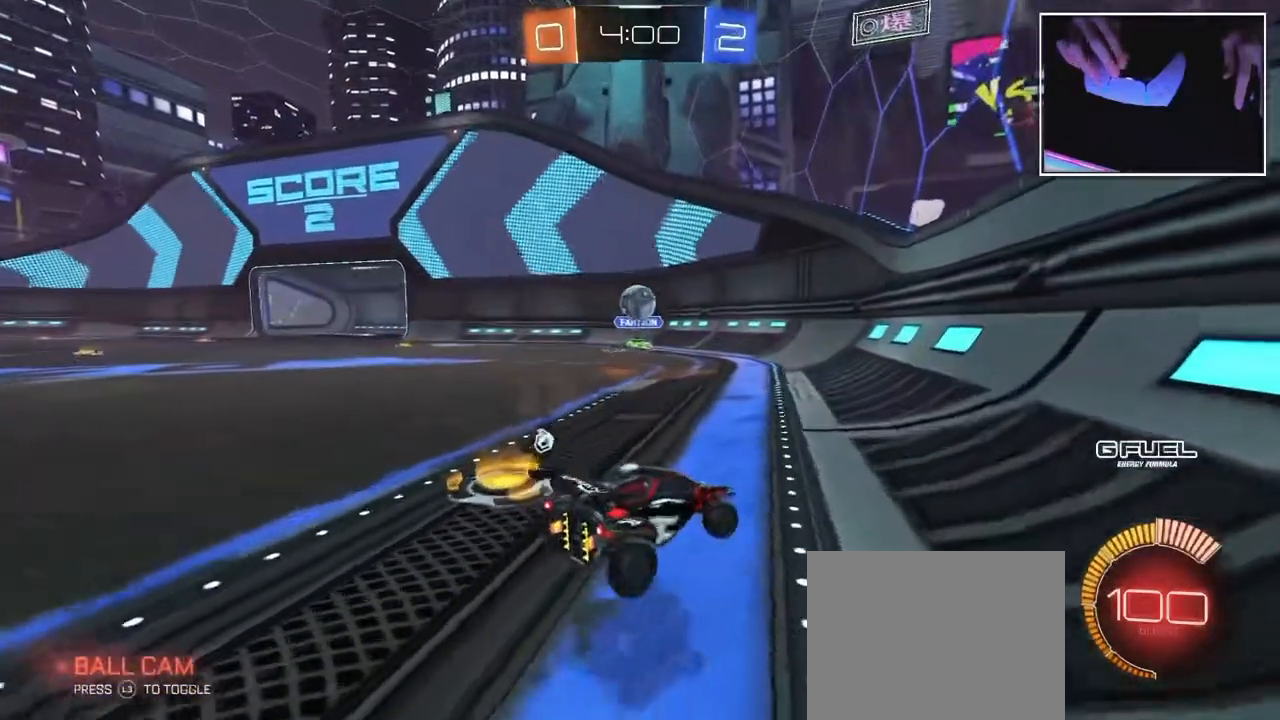
{"buttons": [], "left_stick": "right", "events": []}
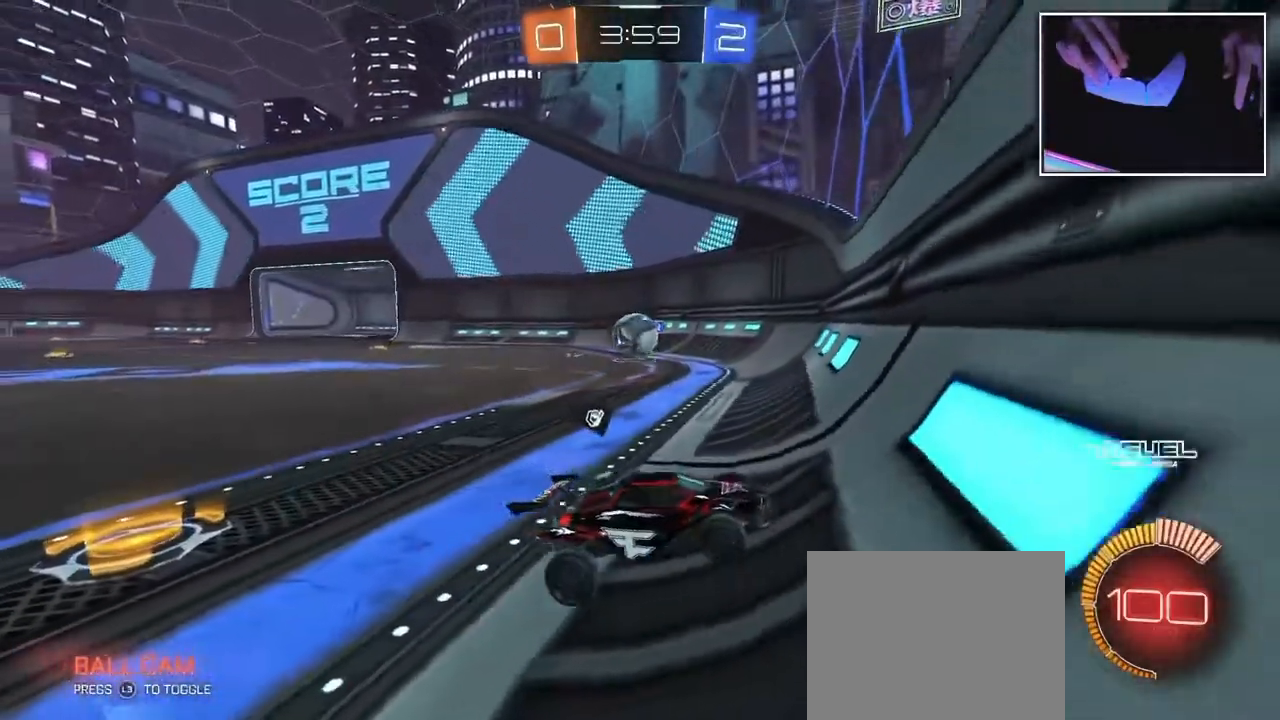
{"buttons": [], "left_stick": "right", "events": []}
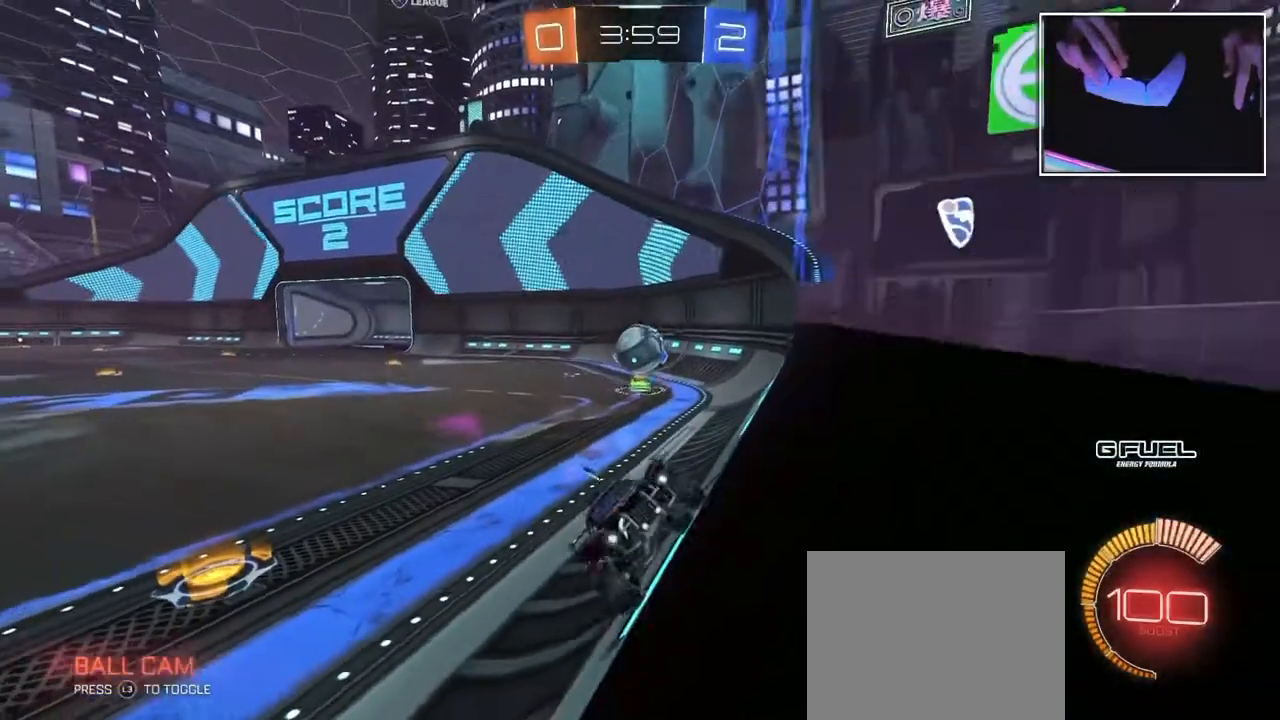
{"buttons": [], "left_stick": "center", "events": [[483, "left_stick", "center"]]}
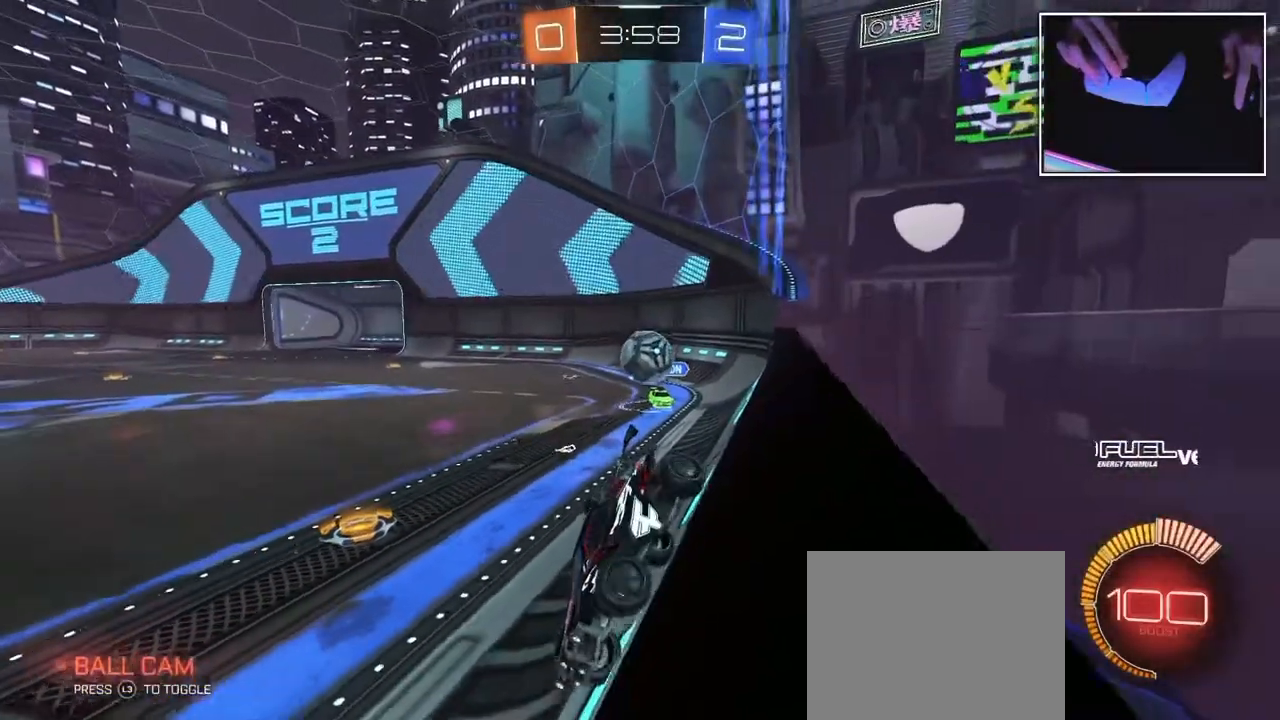
{"buttons": [], "left_stick": "center", "events": []}